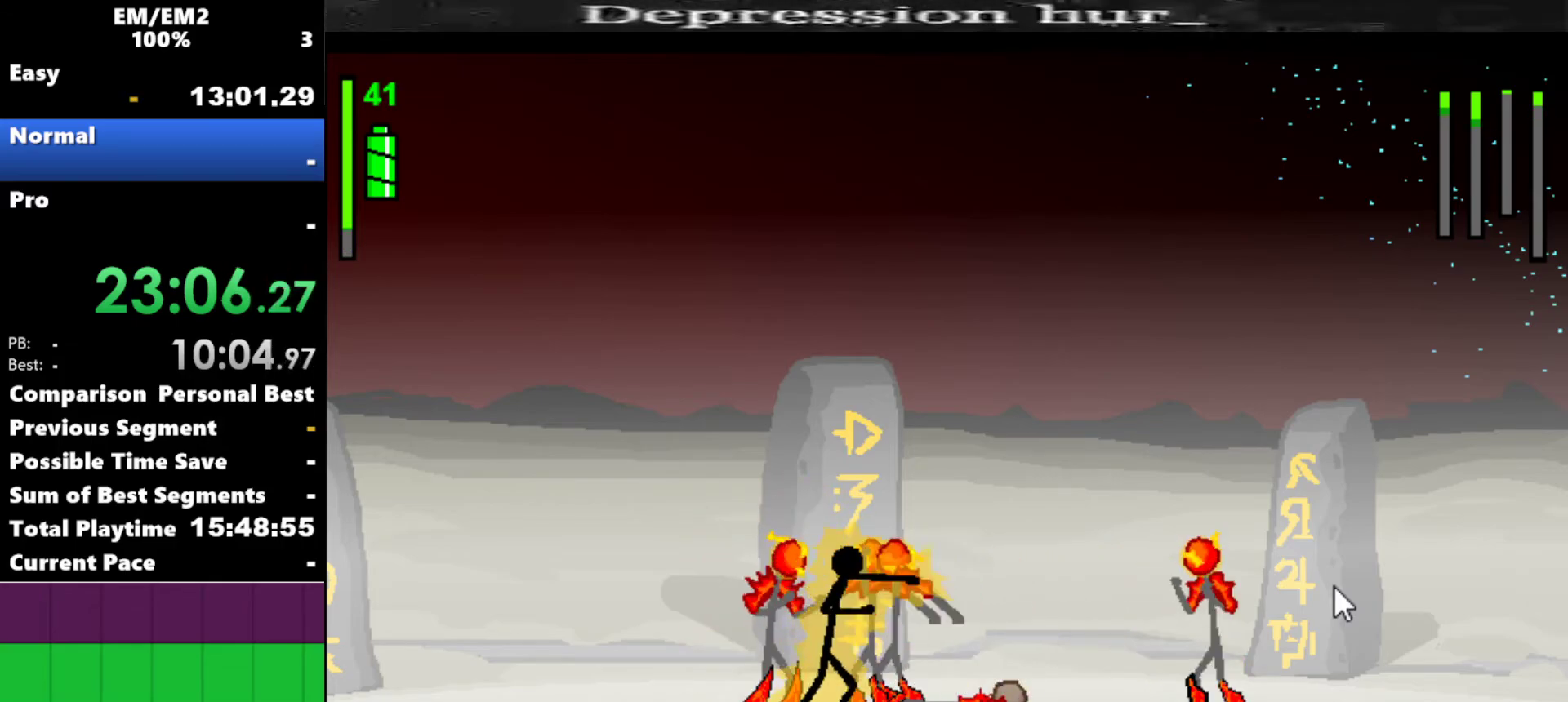
Gameplay with keyboard; each line is a JSON object with the keys held at the frame after it. "events" lists presses ("down") and releases ("up") of "a", "d", "down", "e", "left", "q", "right", "s", "space", "up" and "w" between this image and that frame as [ms after this image, input, new state], when the widget could be followed in between. No other keys are recorded. Mouse input is not recorded.
{"keys": ["a"], "events": []}
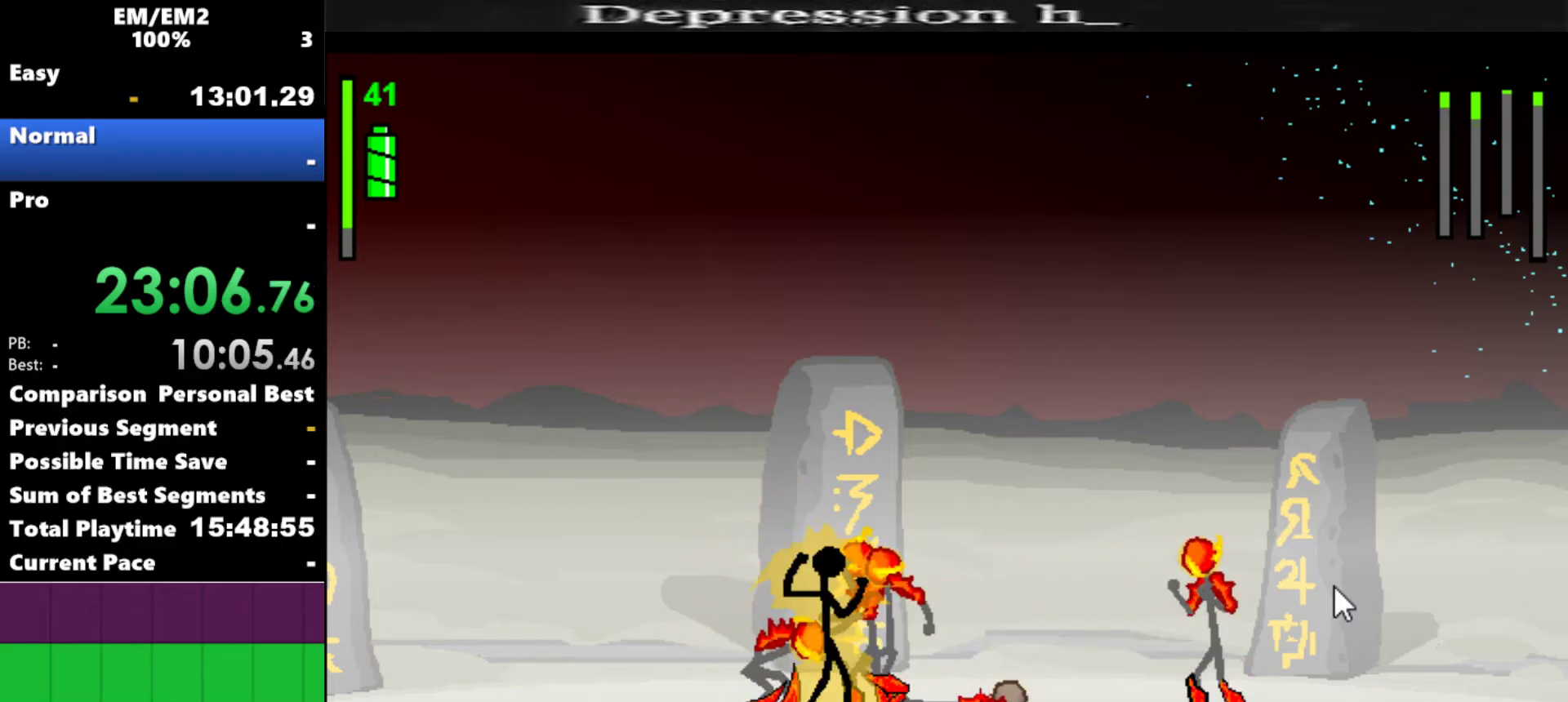
{"keys": ["down", "left"], "events": [[417, "left", "down"], [467, "a", "up"], [467, "down", "down"]]}
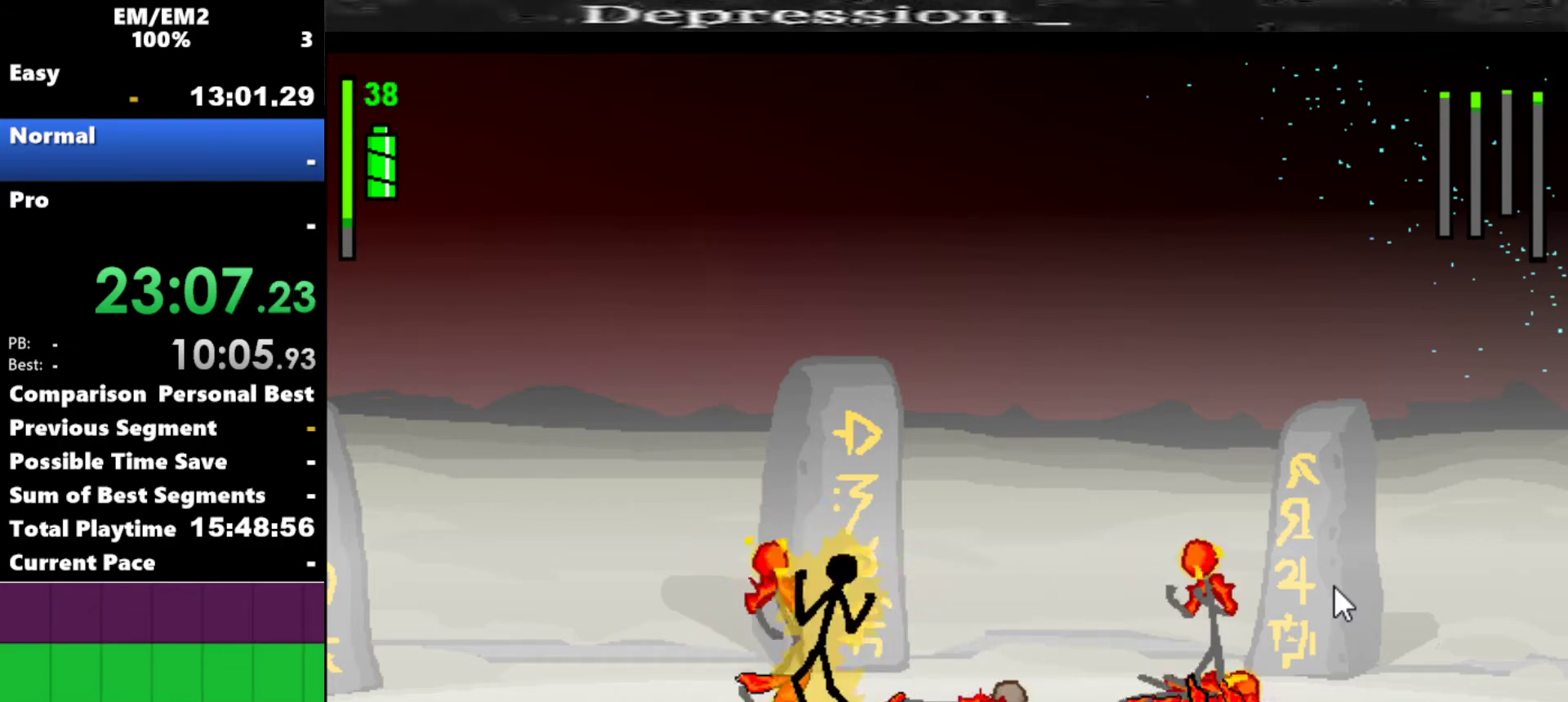
{"keys": ["down", "left"], "events": []}
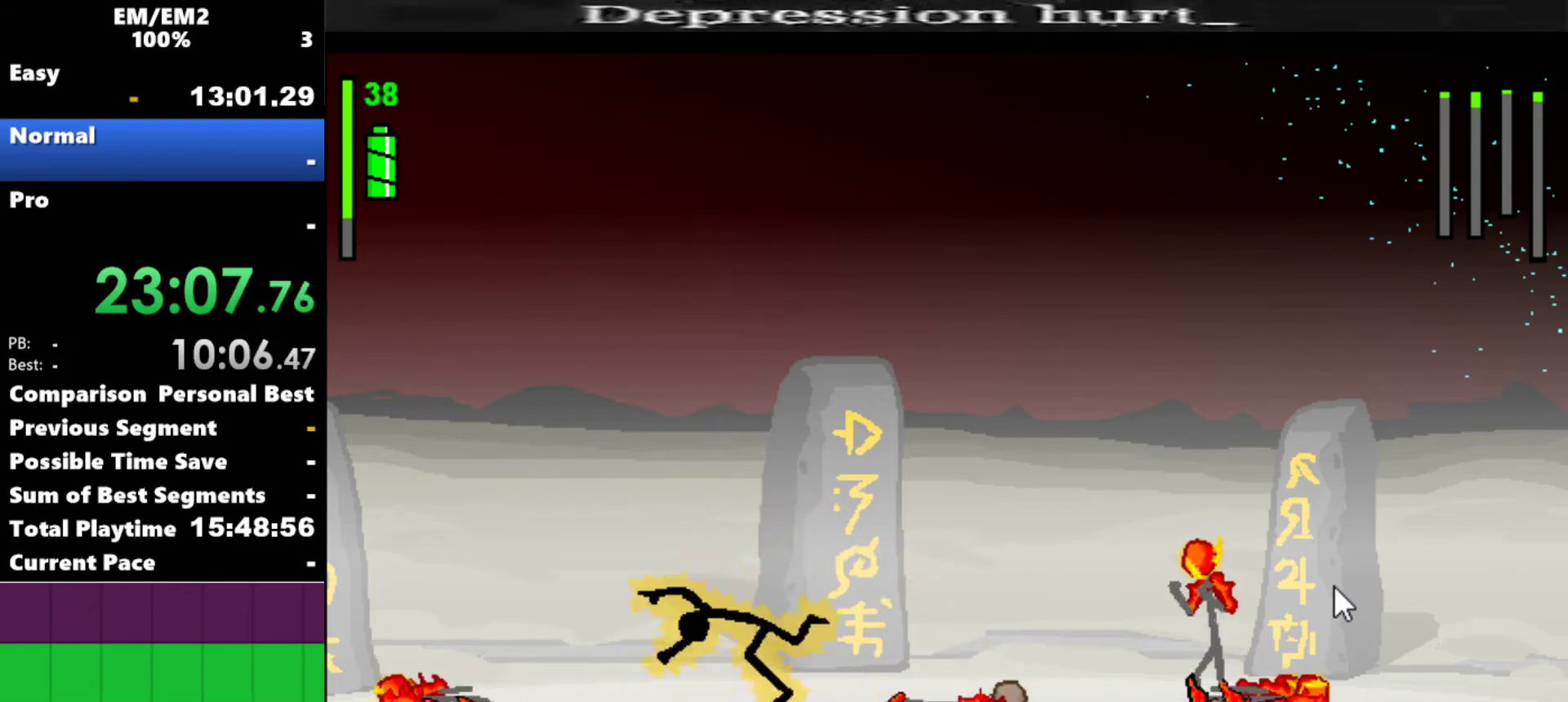
{"keys": [], "events": [[317, "down", "up"], [317, "left", "up"]]}
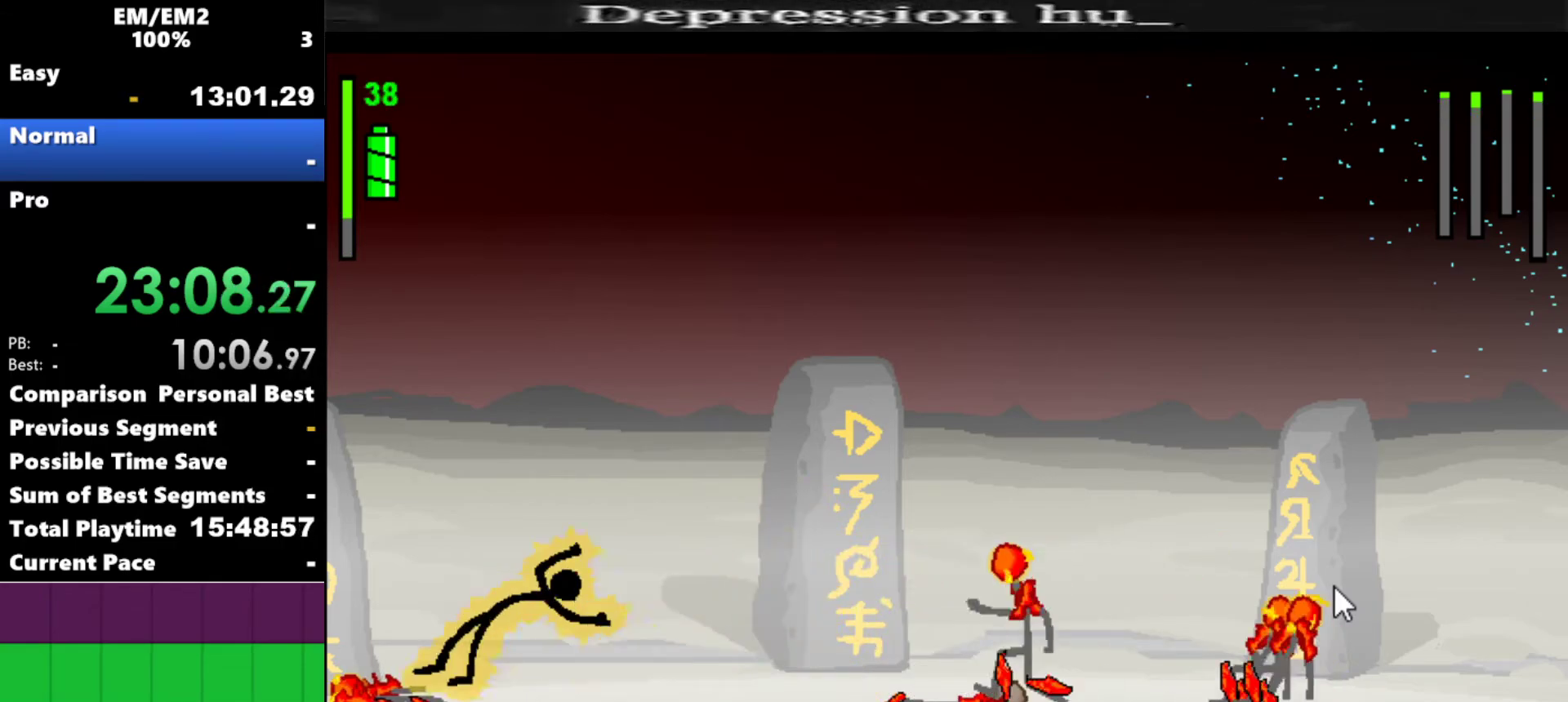
{"keys": ["a"], "events": [[467, "a", "down"]]}
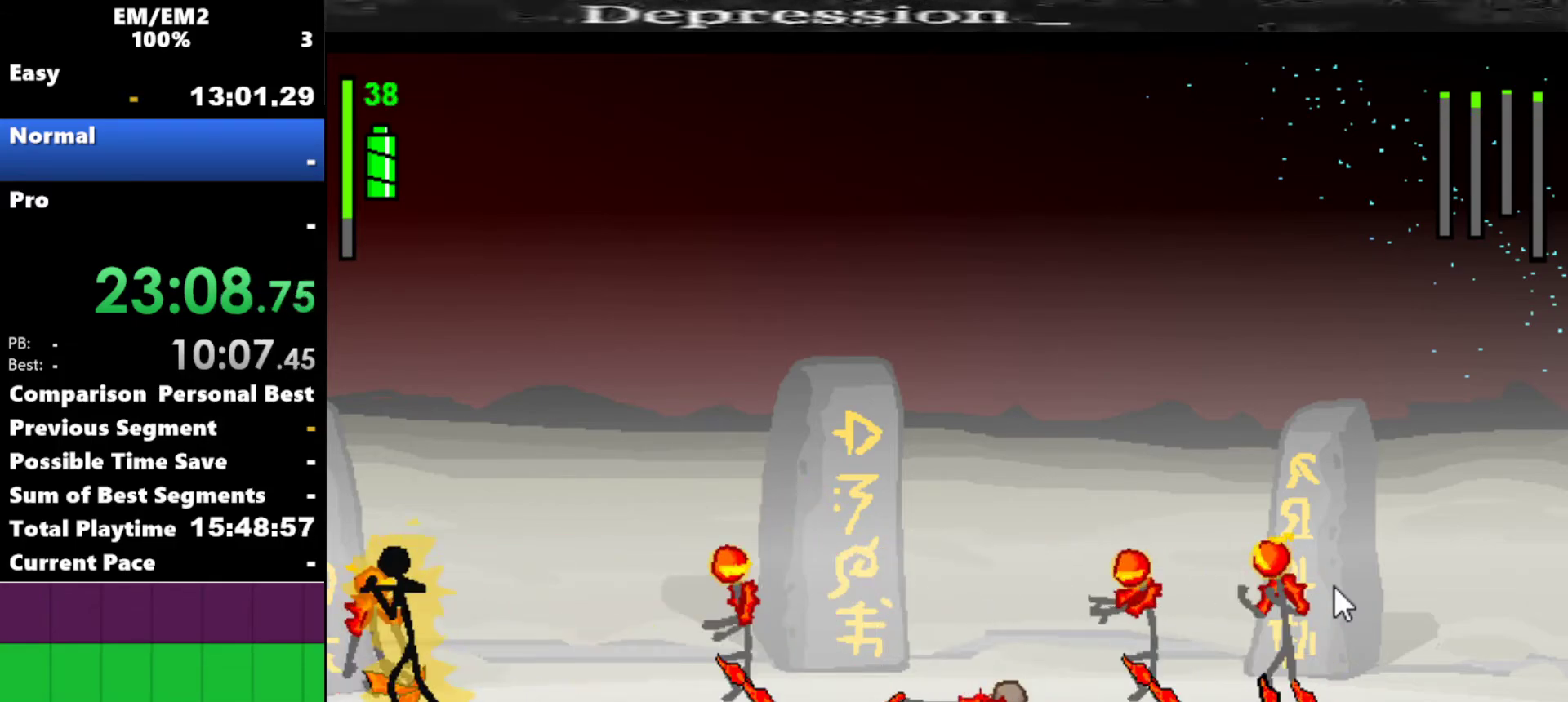
{"keys": ["a"], "events": []}
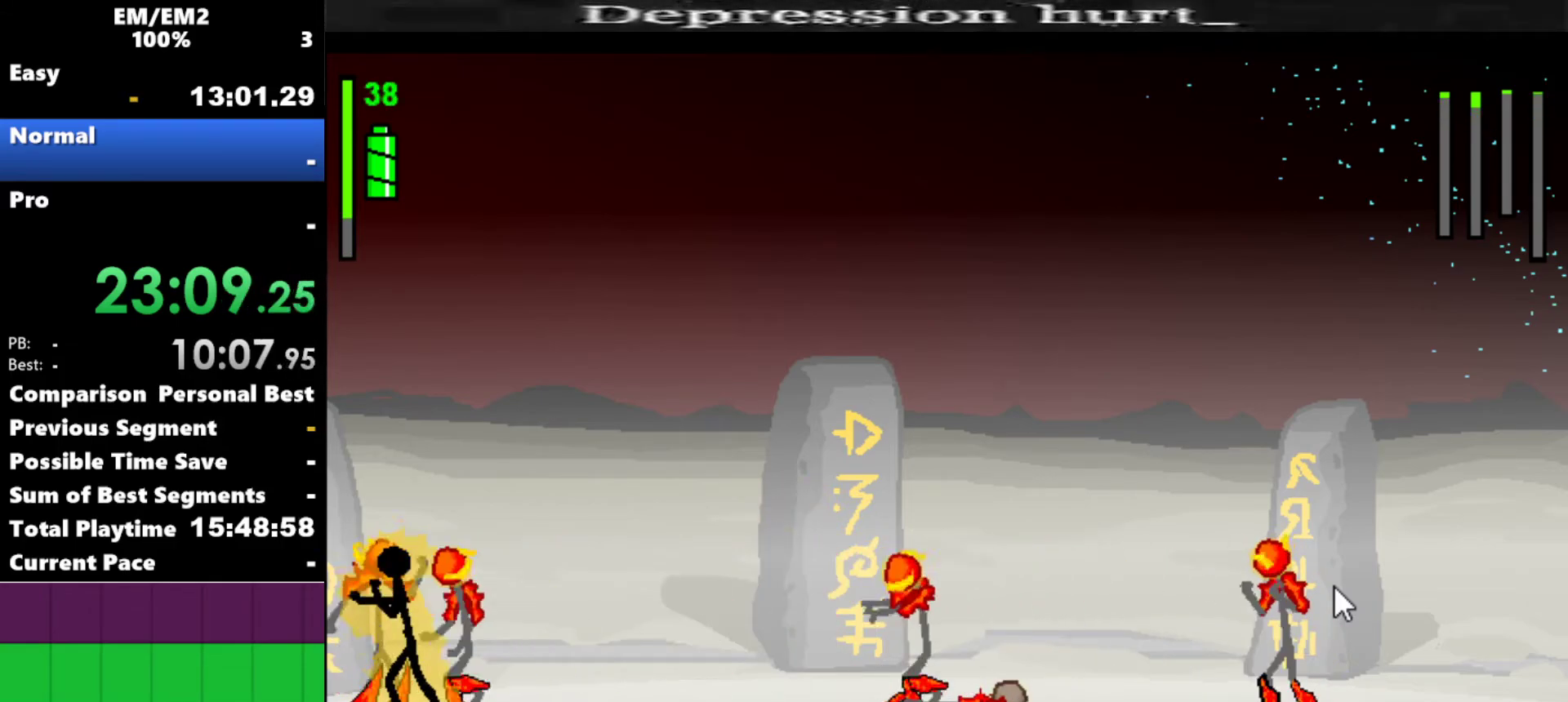
{"keys": [], "events": [[350, "a", "up"]]}
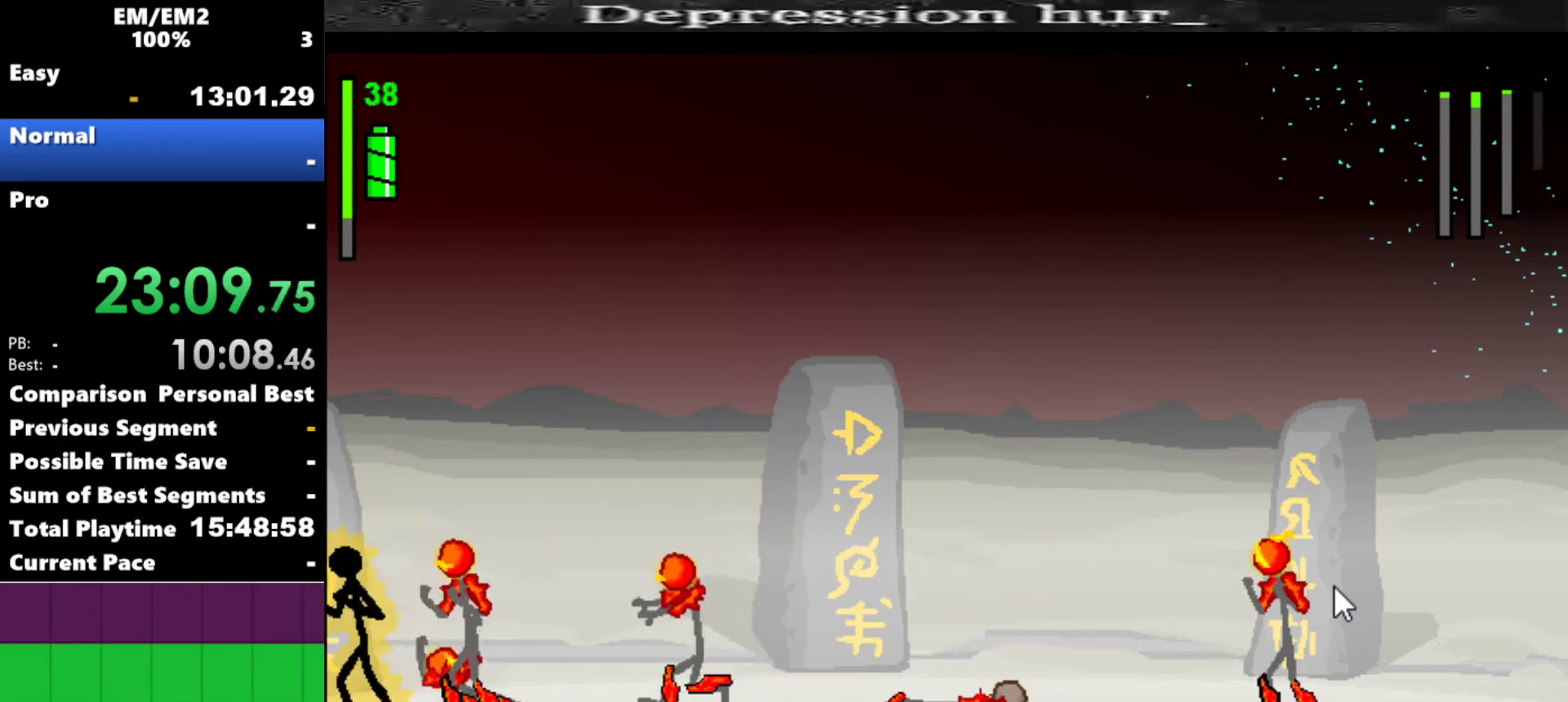
{"keys": ["a"], "events": [[84, "a", "down"]]}
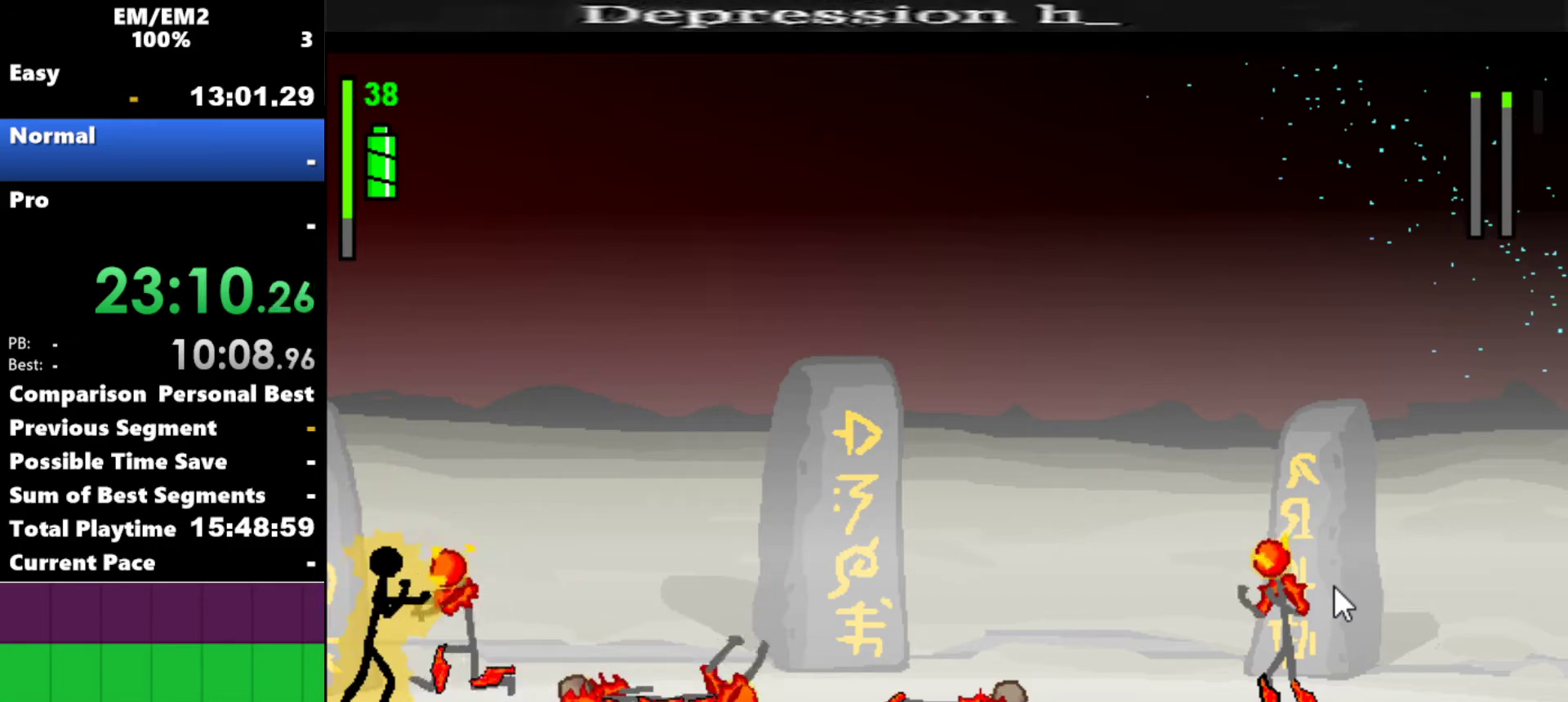
{"keys": ["s"], "events": [[200, "a", "up"], [200, "s", "down"]]}
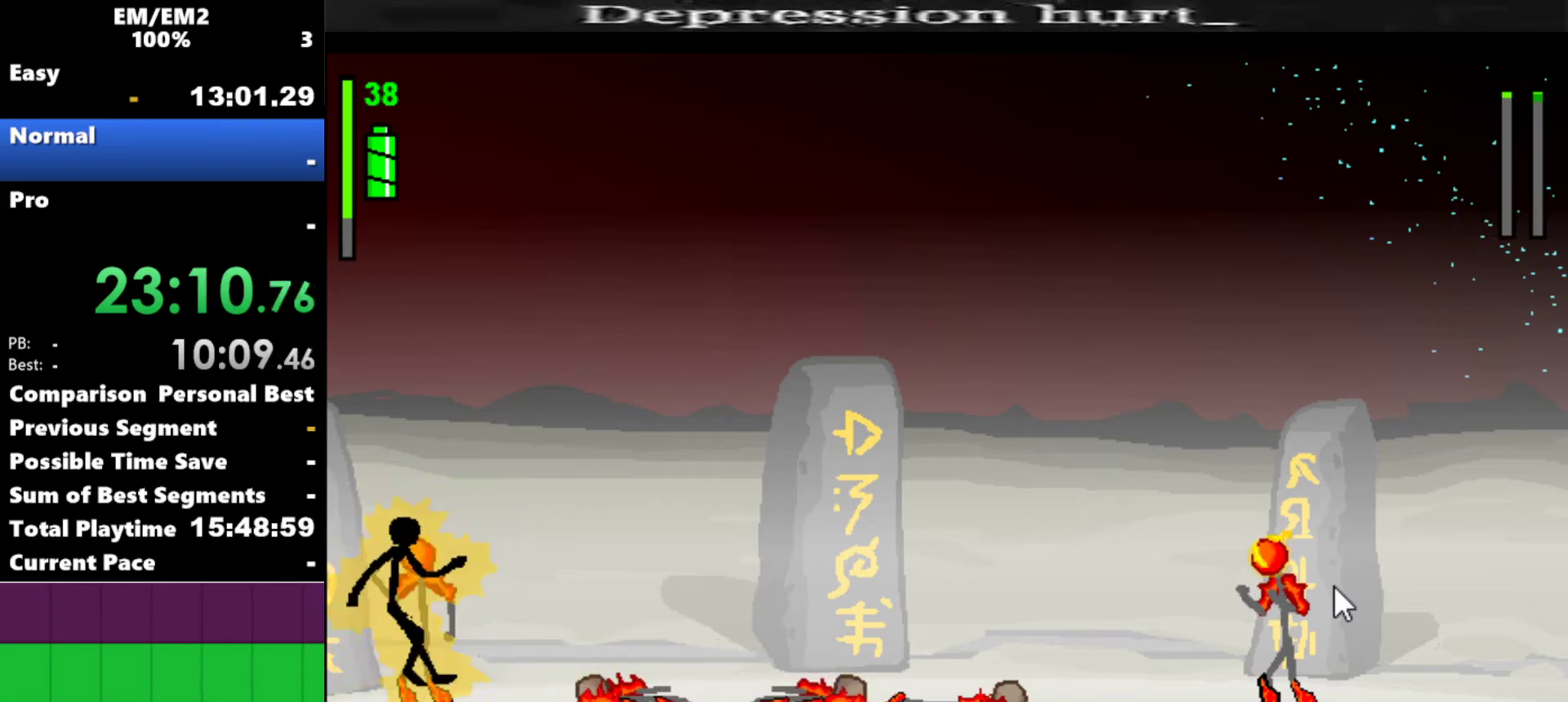
{"keys": [], "events": [[500, "s", "up"]]}
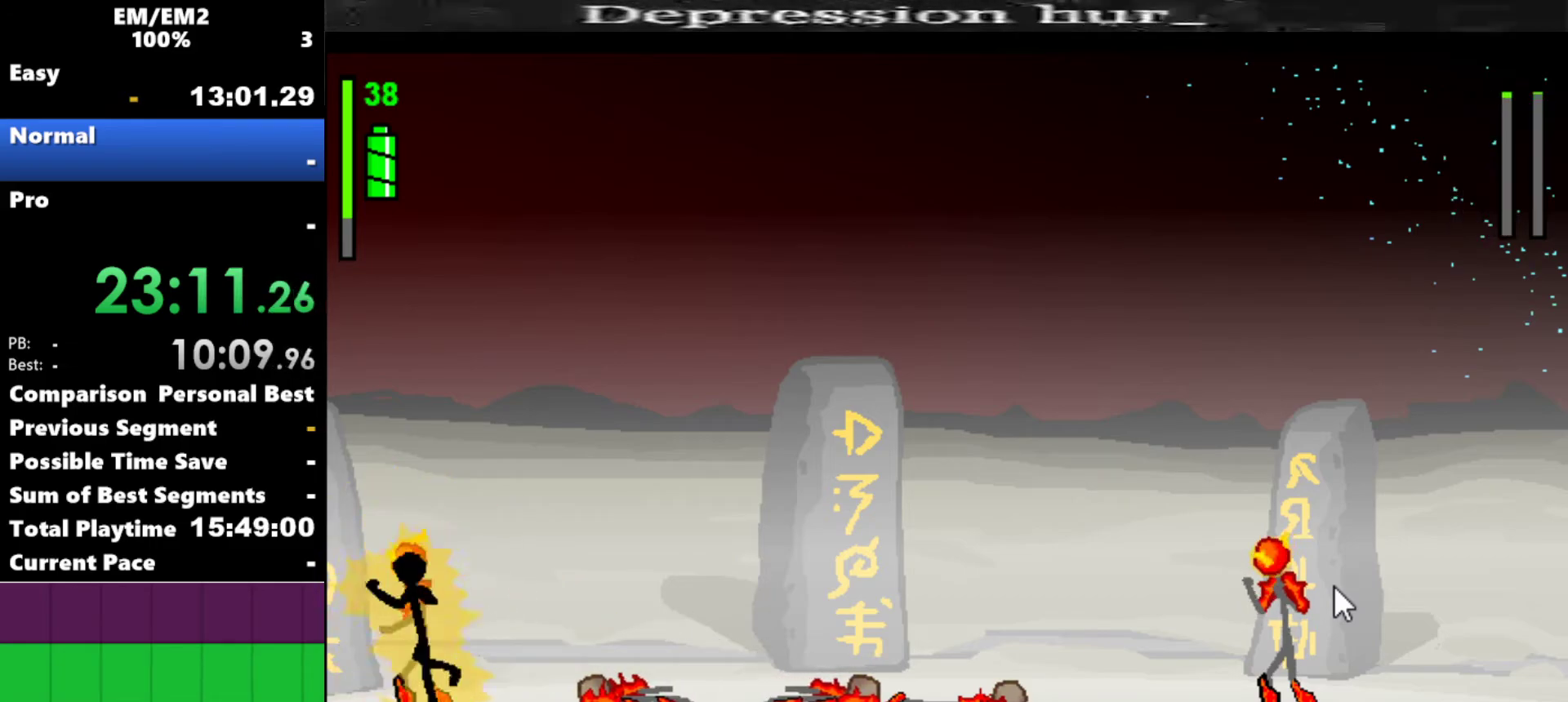
{"keys": ["right"], "events": [[384, "right", "down"]]}
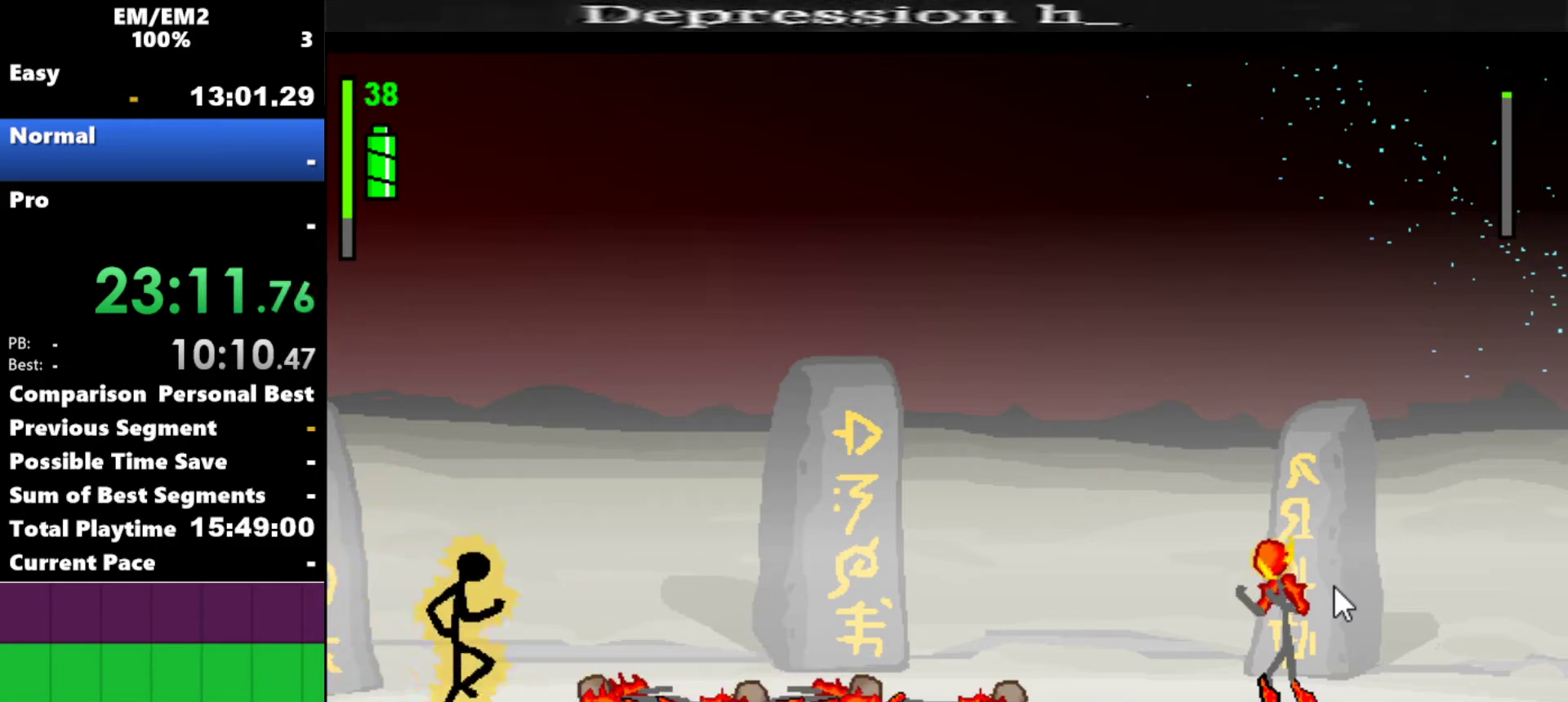
{"keys": ["right"], "events": []}
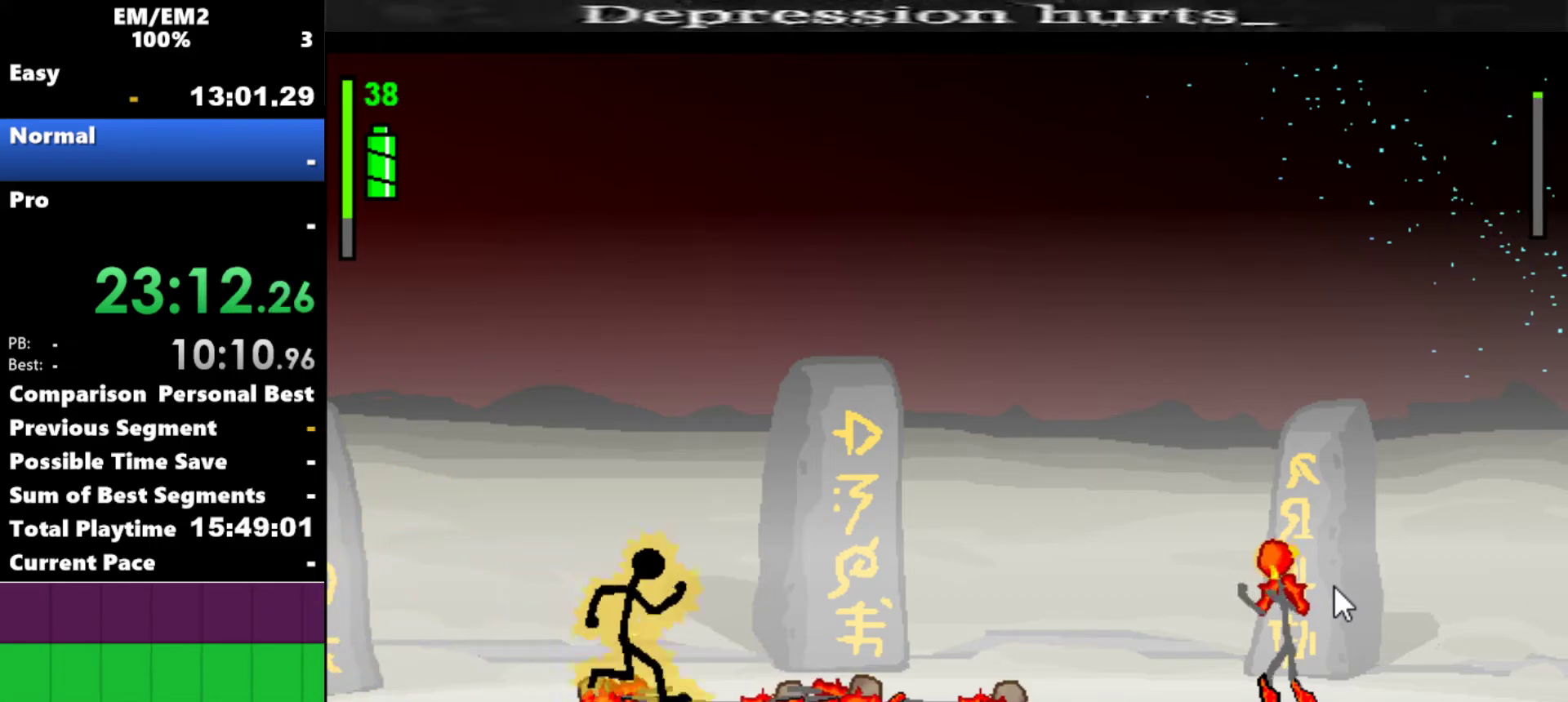
{"keys": ["right", "s"], "events": [[400, "s", "down"]]}
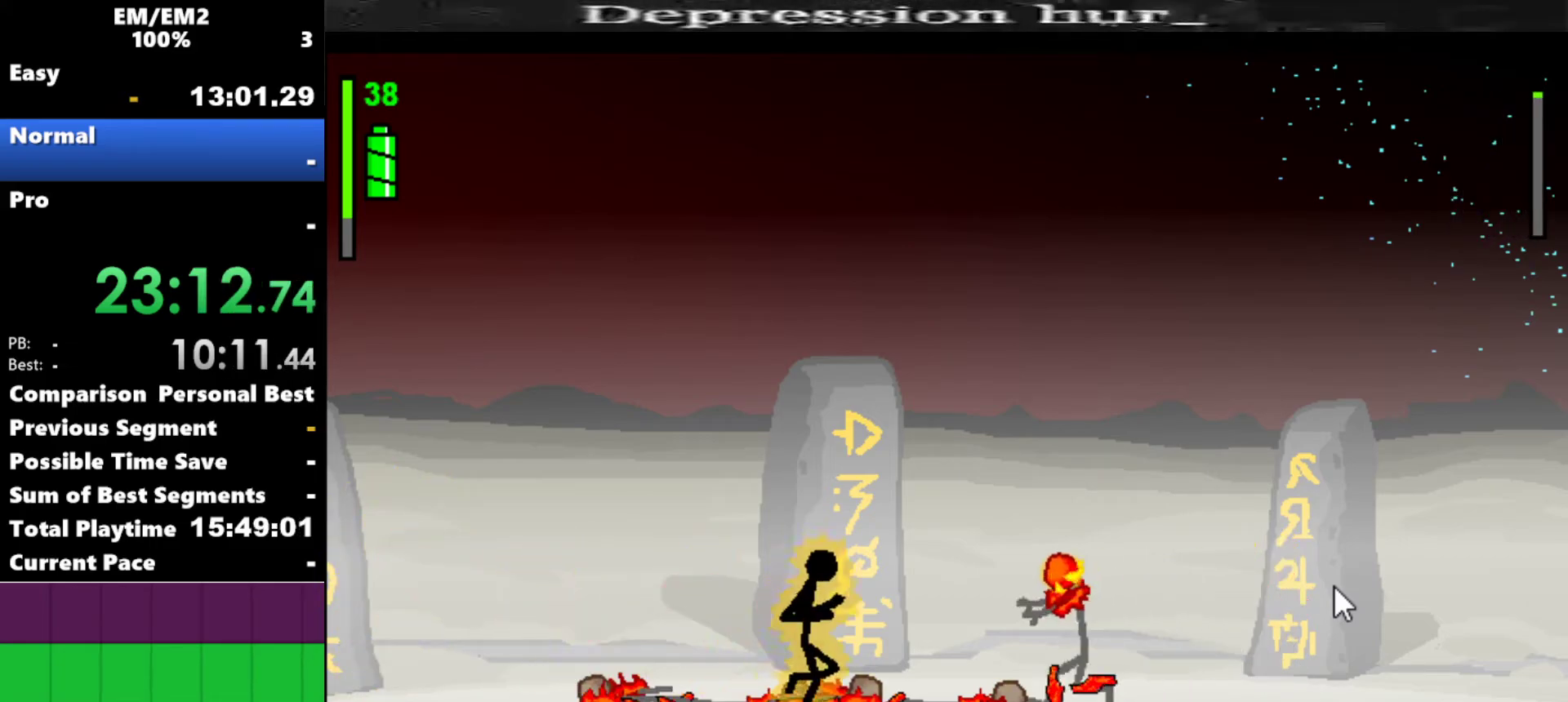
{"keys": ["right"], "events": [[100, "s", "up"]]}
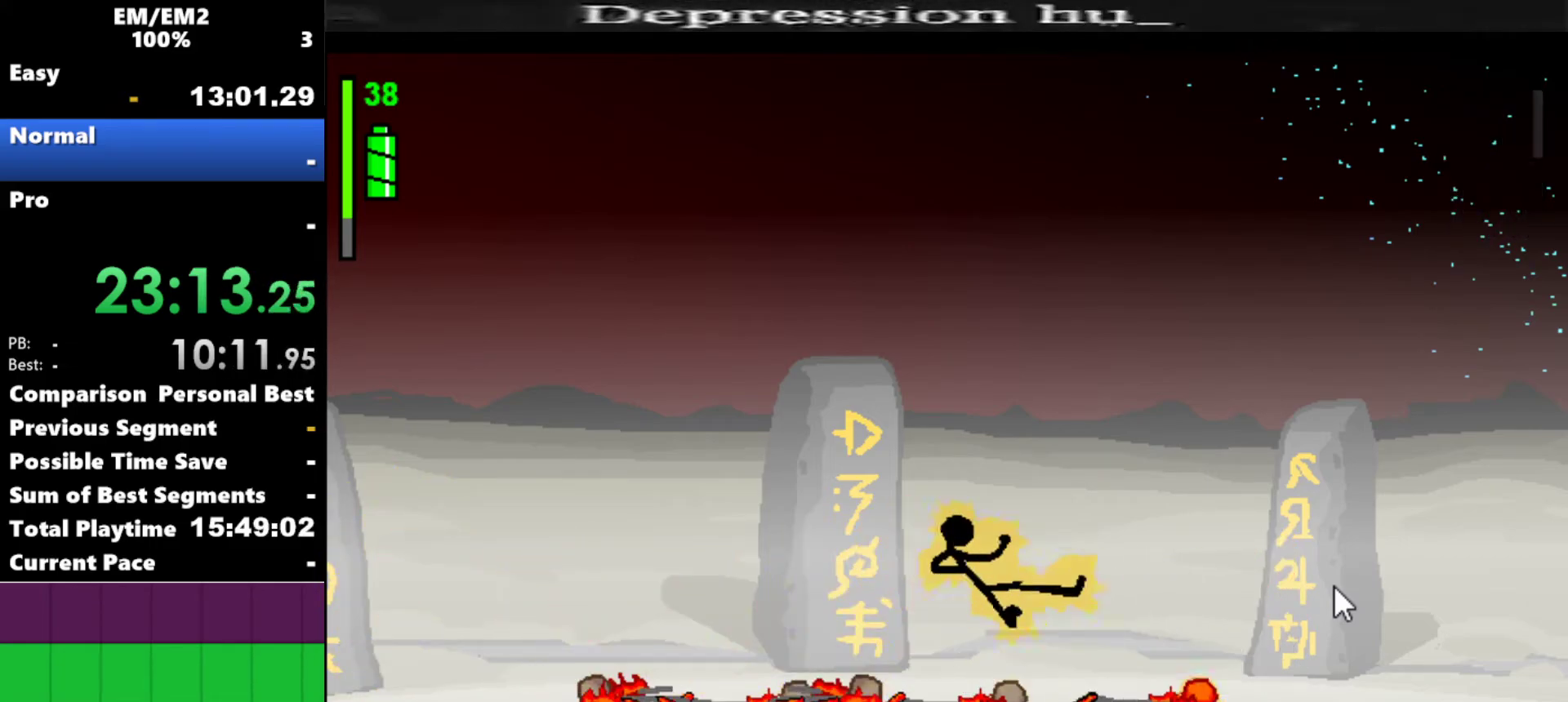
{"keys": [], "events": [[334, "right", "up"]]}
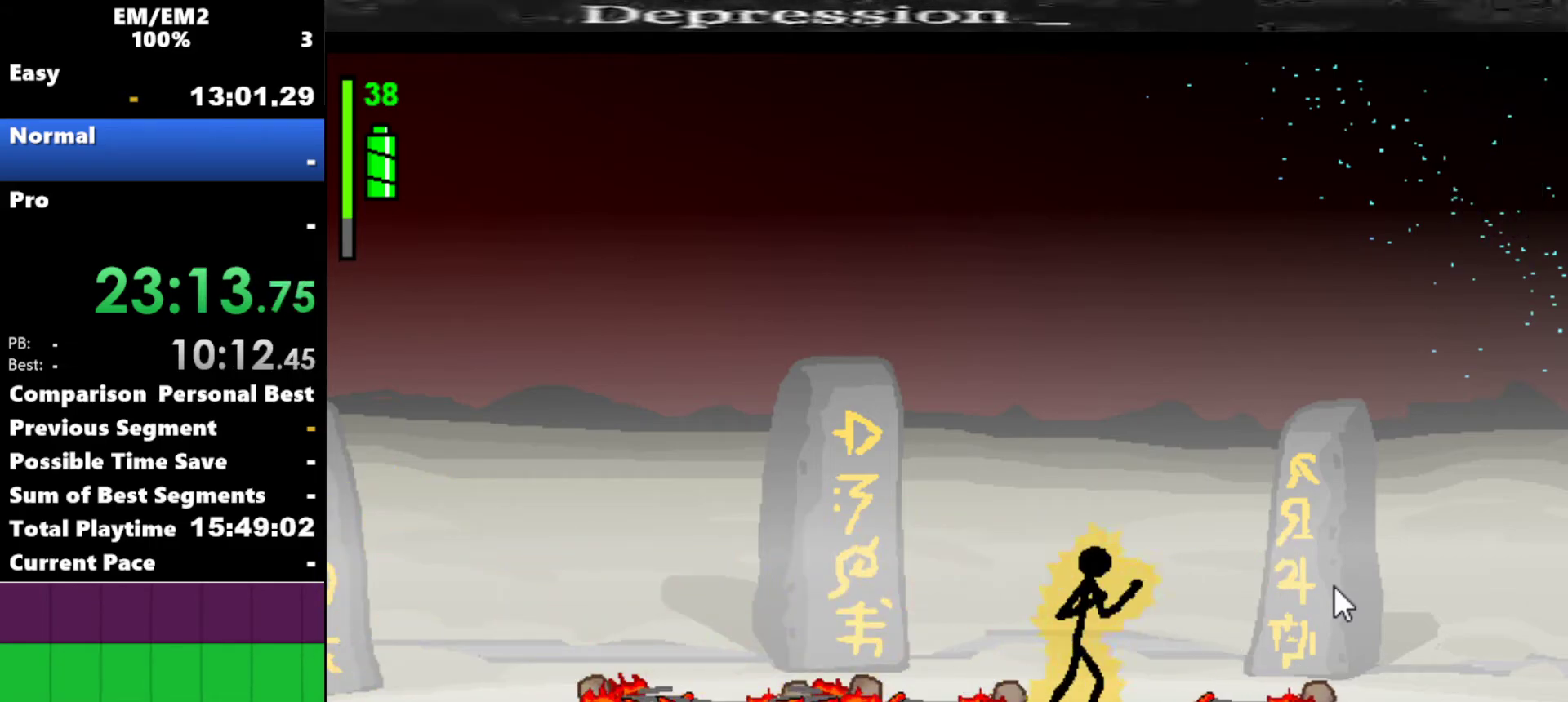
{"keys": [], "events": []}
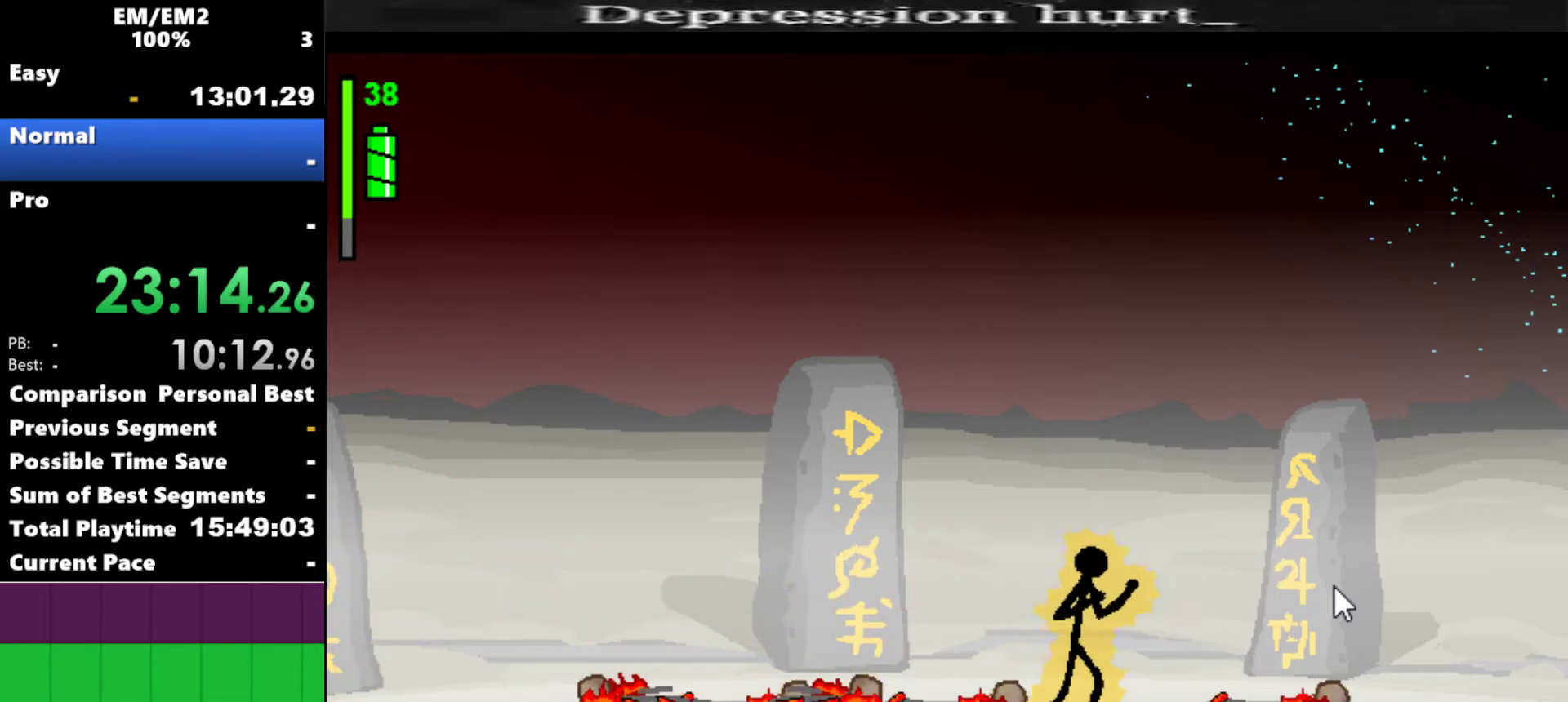
{"keys": [], "events": []}
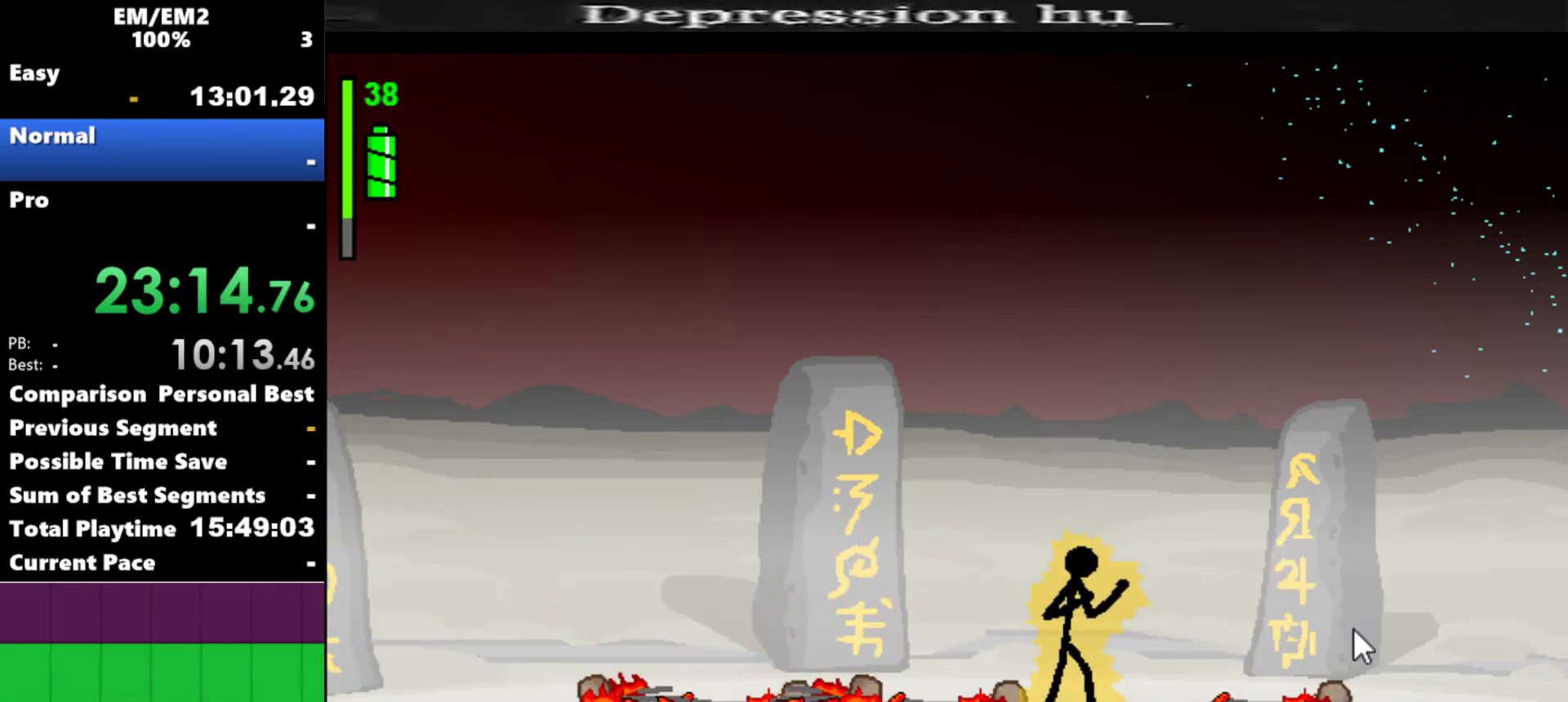
{"keys": [], "events": []}
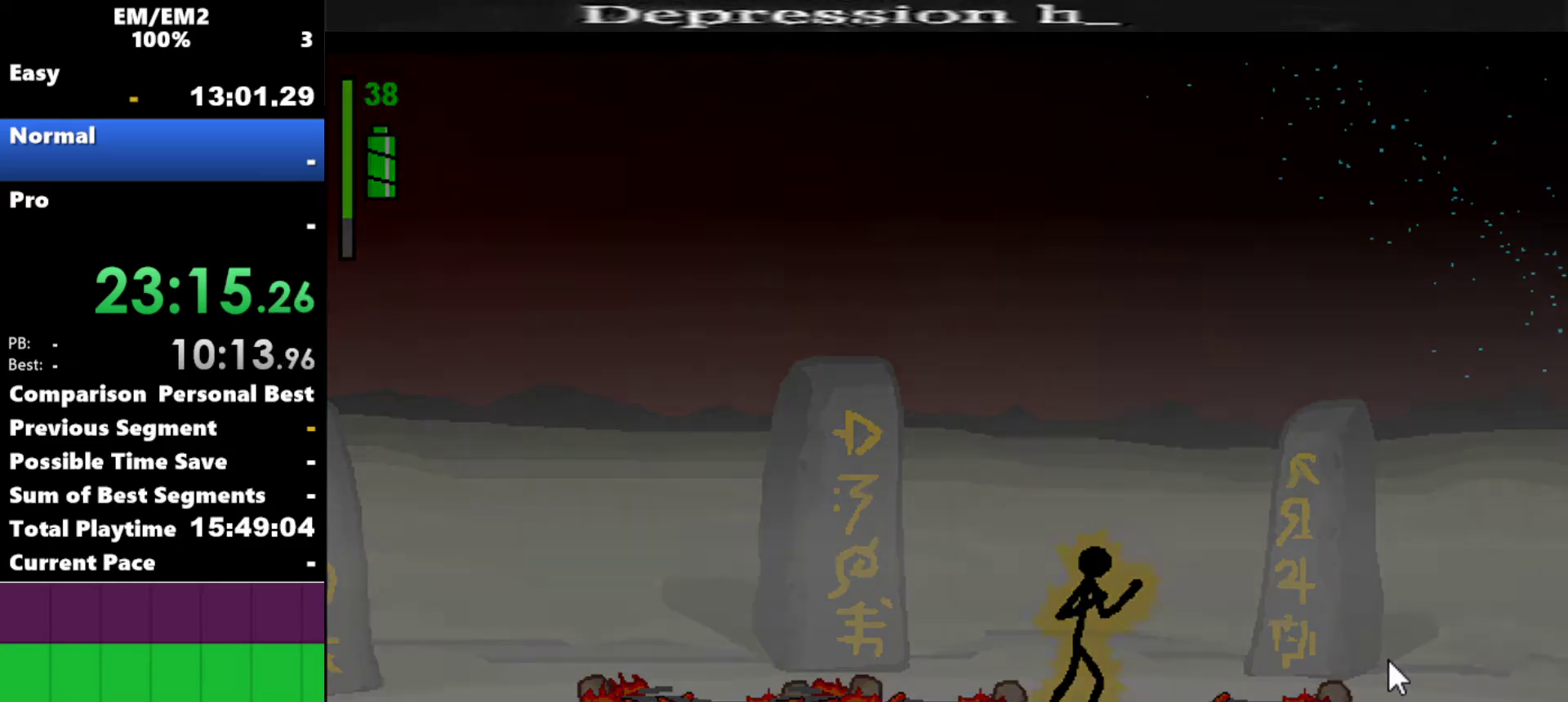
{"keys": [], "events": []}
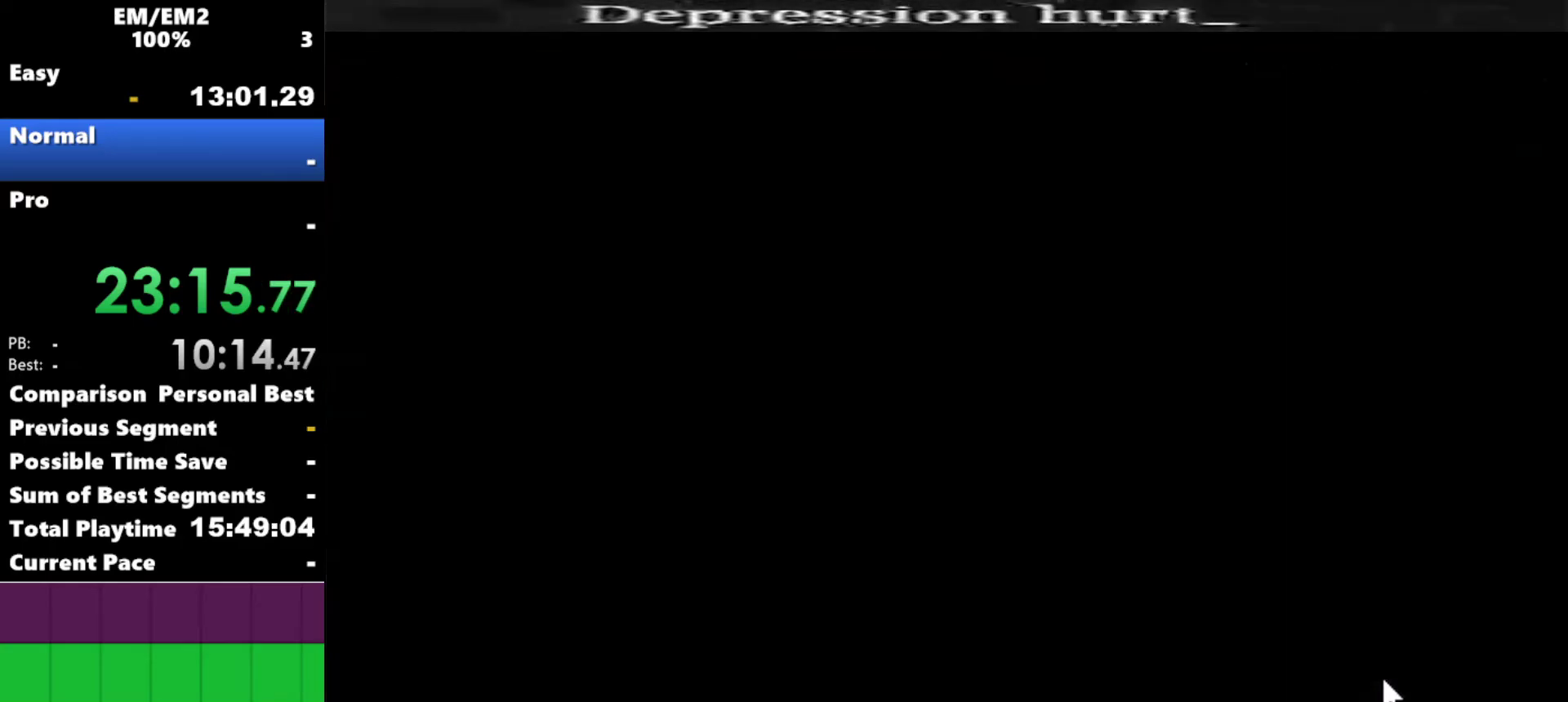
{"keys": [], "events": []}
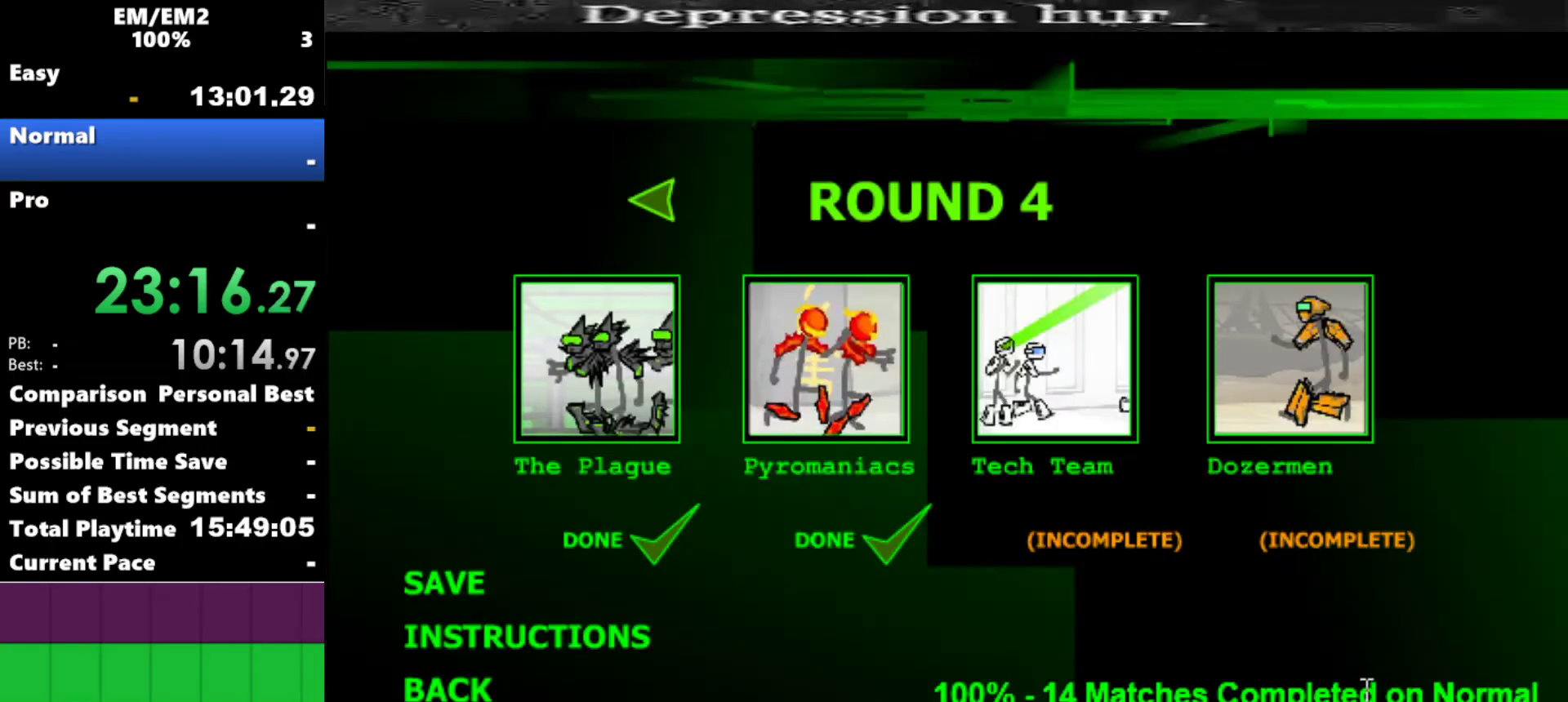
{"keys": [], "events": []}
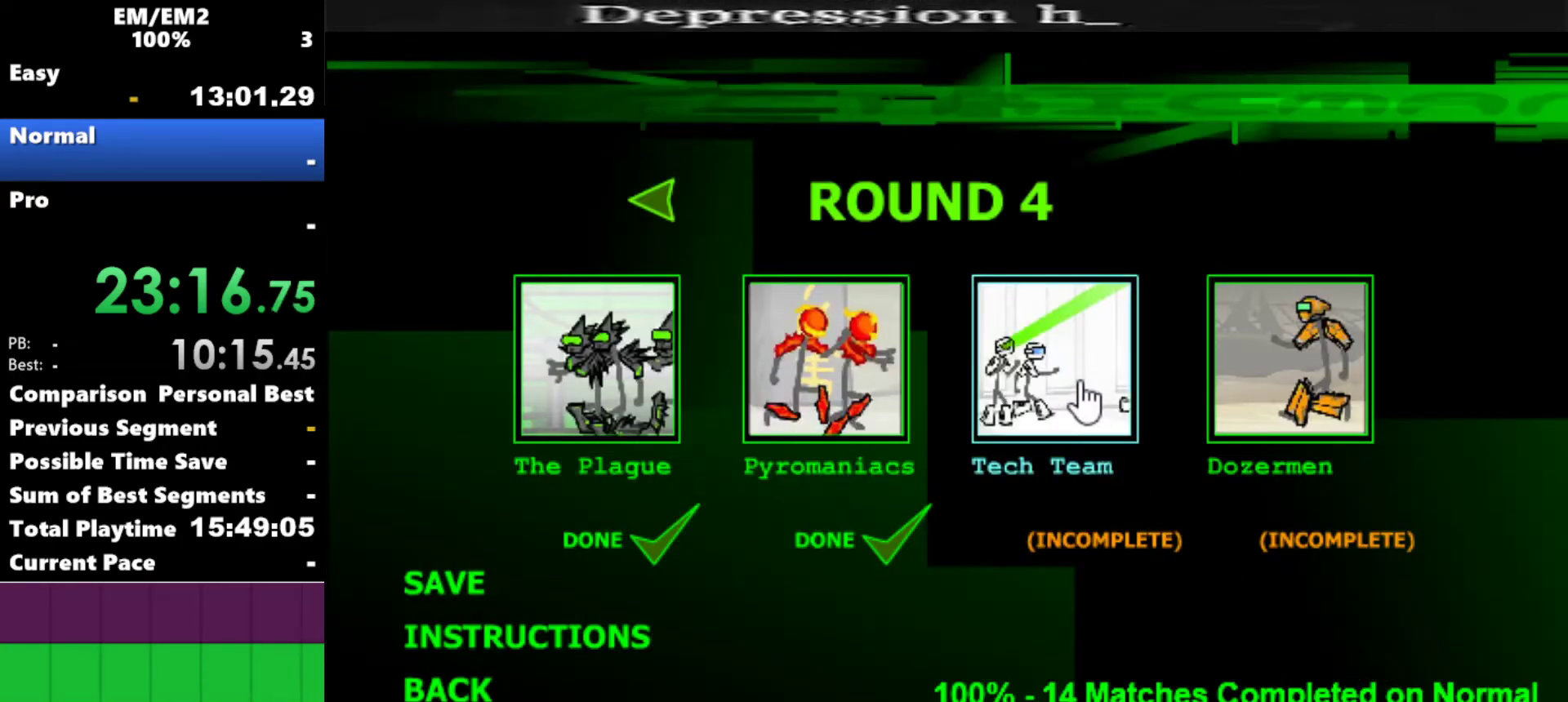
{"keys": [], "events": [[67, "space", "down"], [134, "space", "up"], [217, "space", "down"], [317, "space", "up"]]}
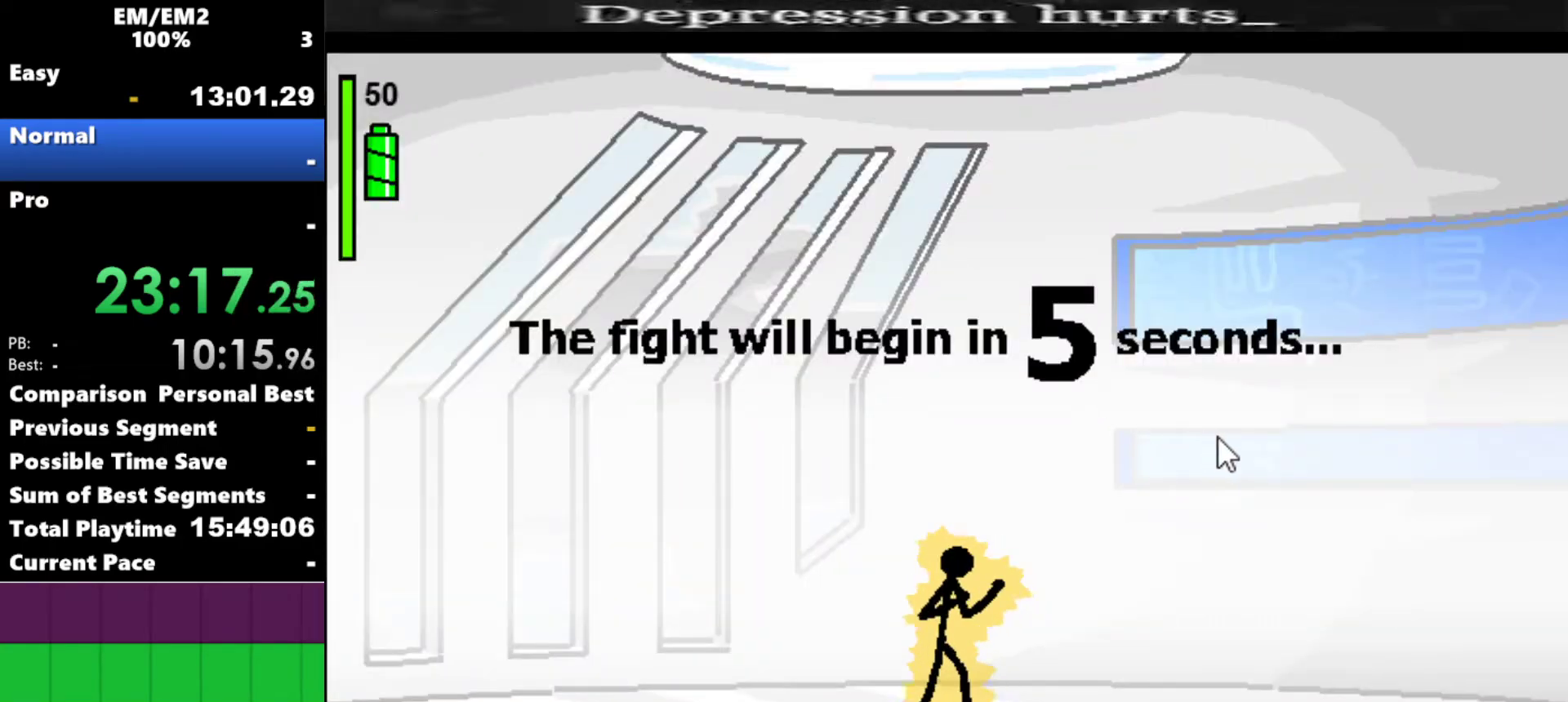
{"keys": [], "events": []}
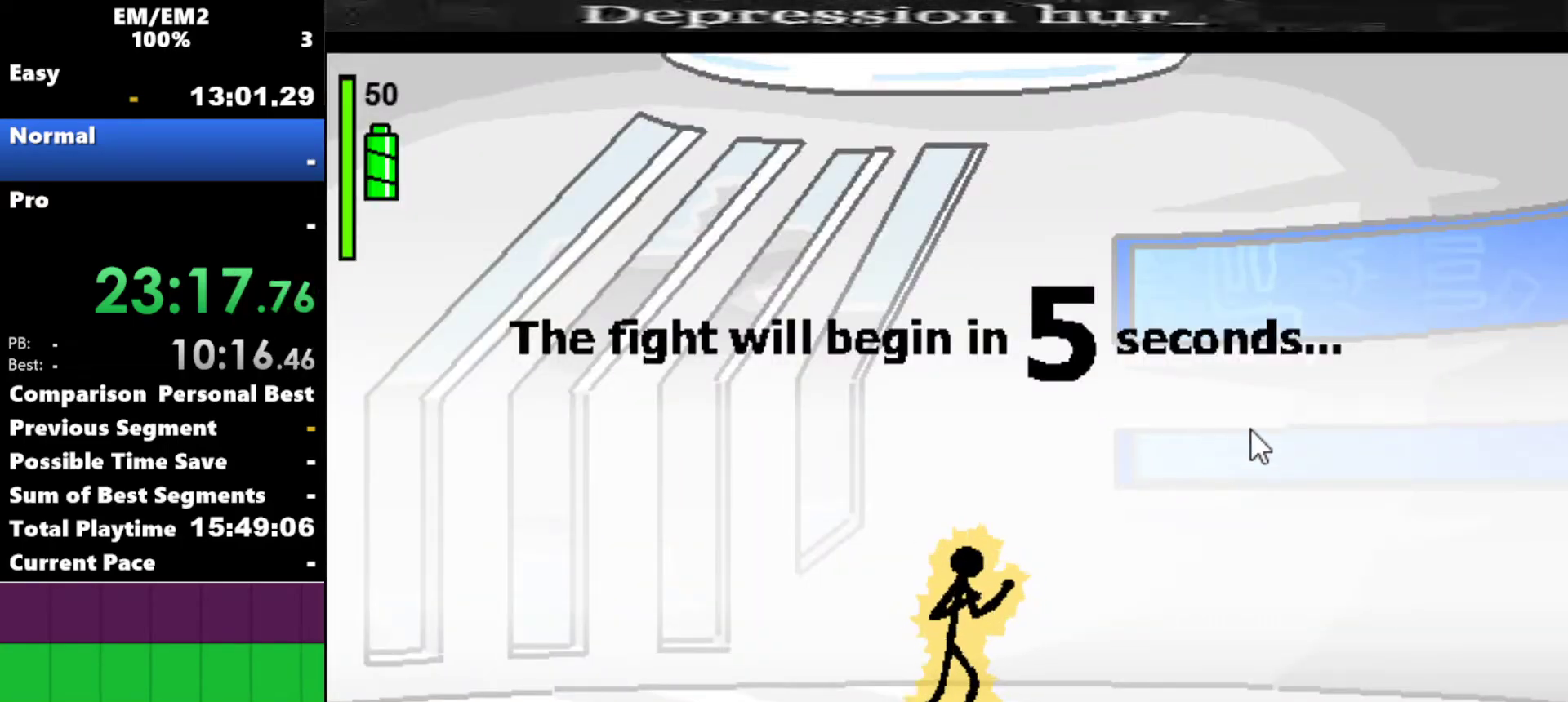
{"keys": [], "events": []}
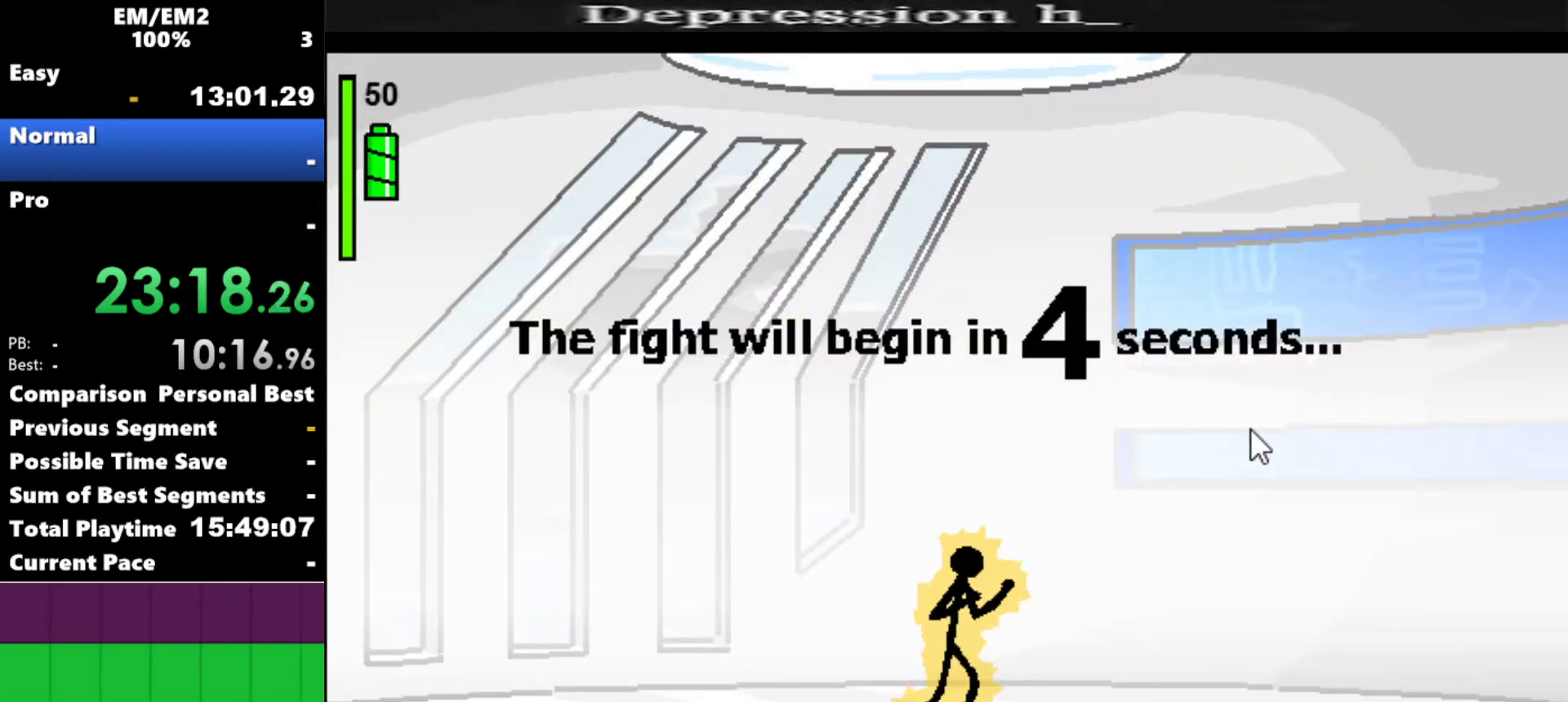
{"keys": ["right"], "events": [[134, "right", "down"]]}
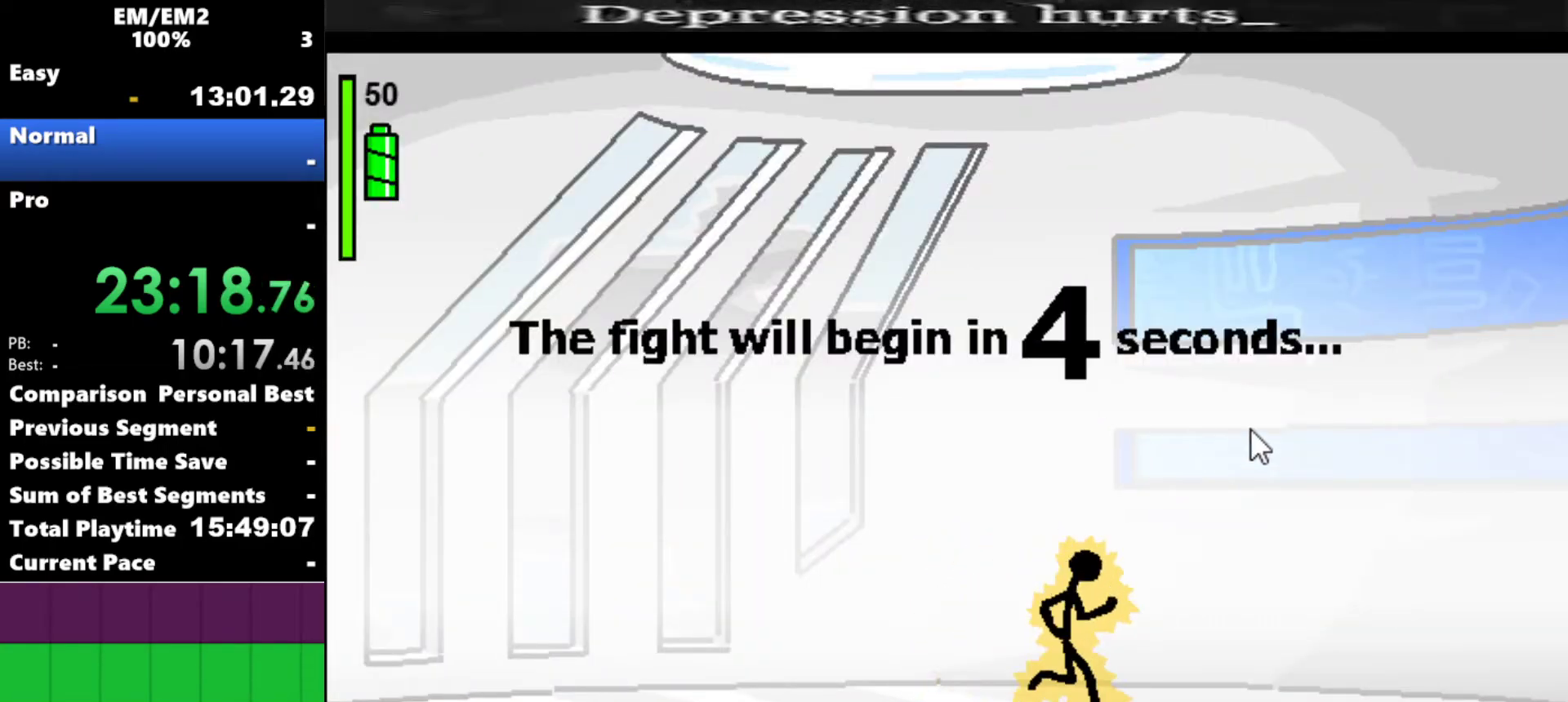
{"keys": ["right"], "events": []}
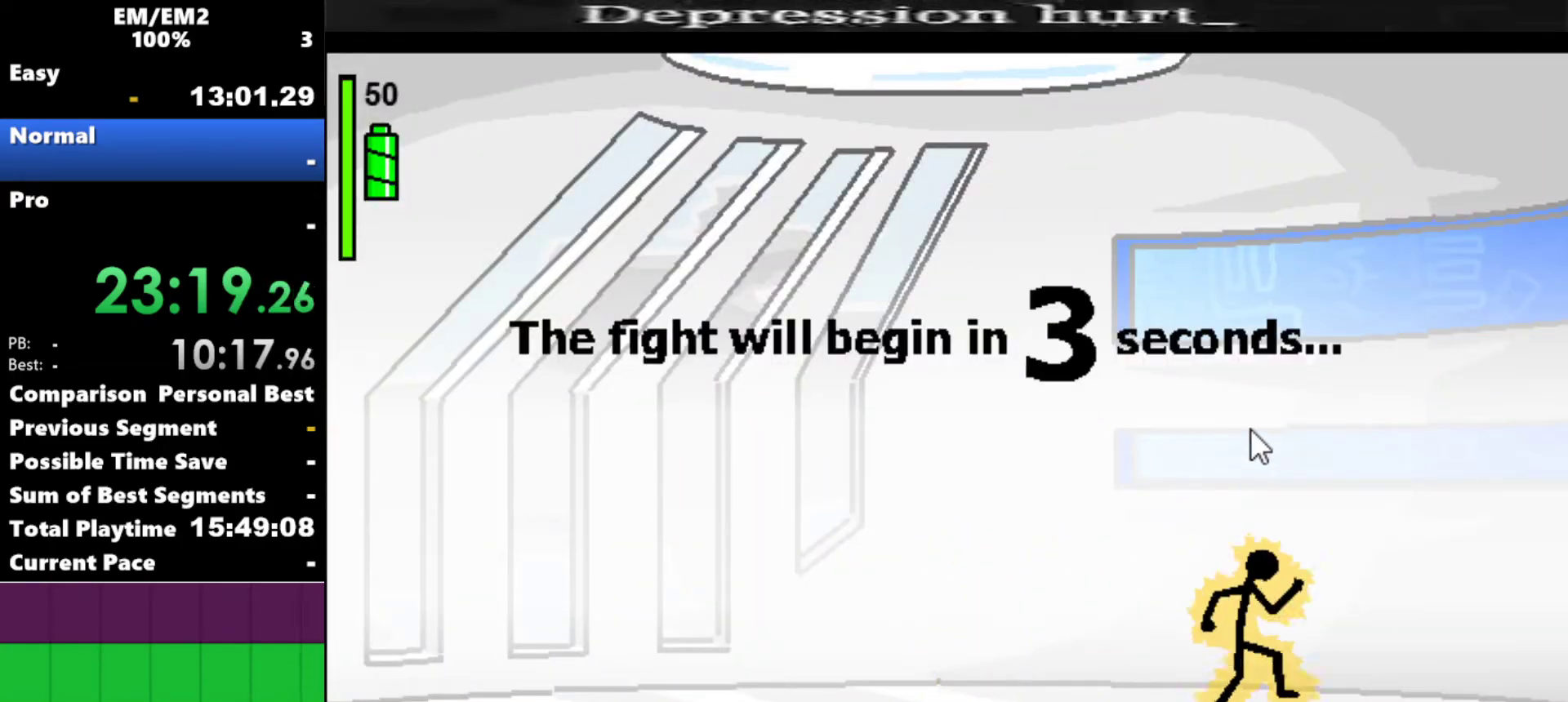
{"keys": ["right"], "events": []}
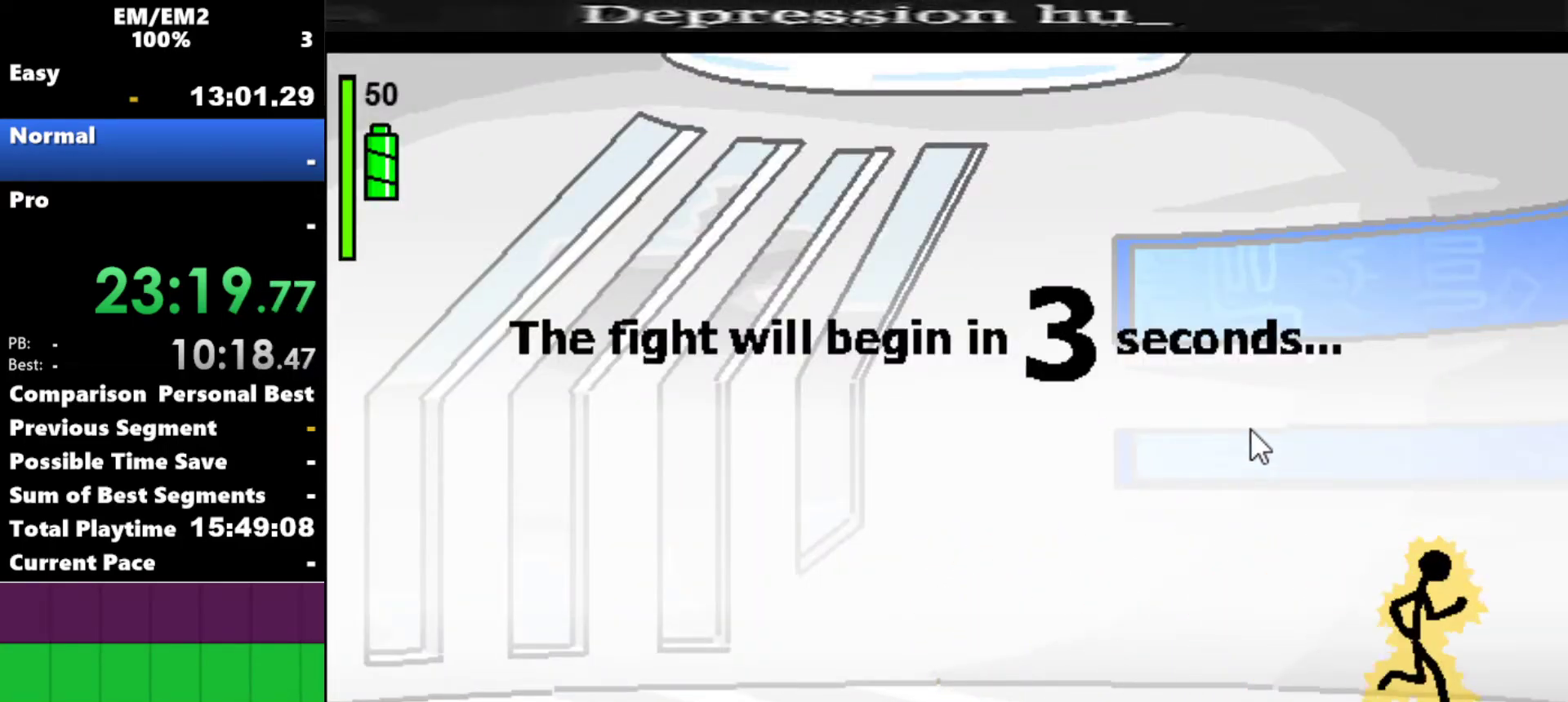
{"keys": [], "events": [[234, "right", "up"]]}
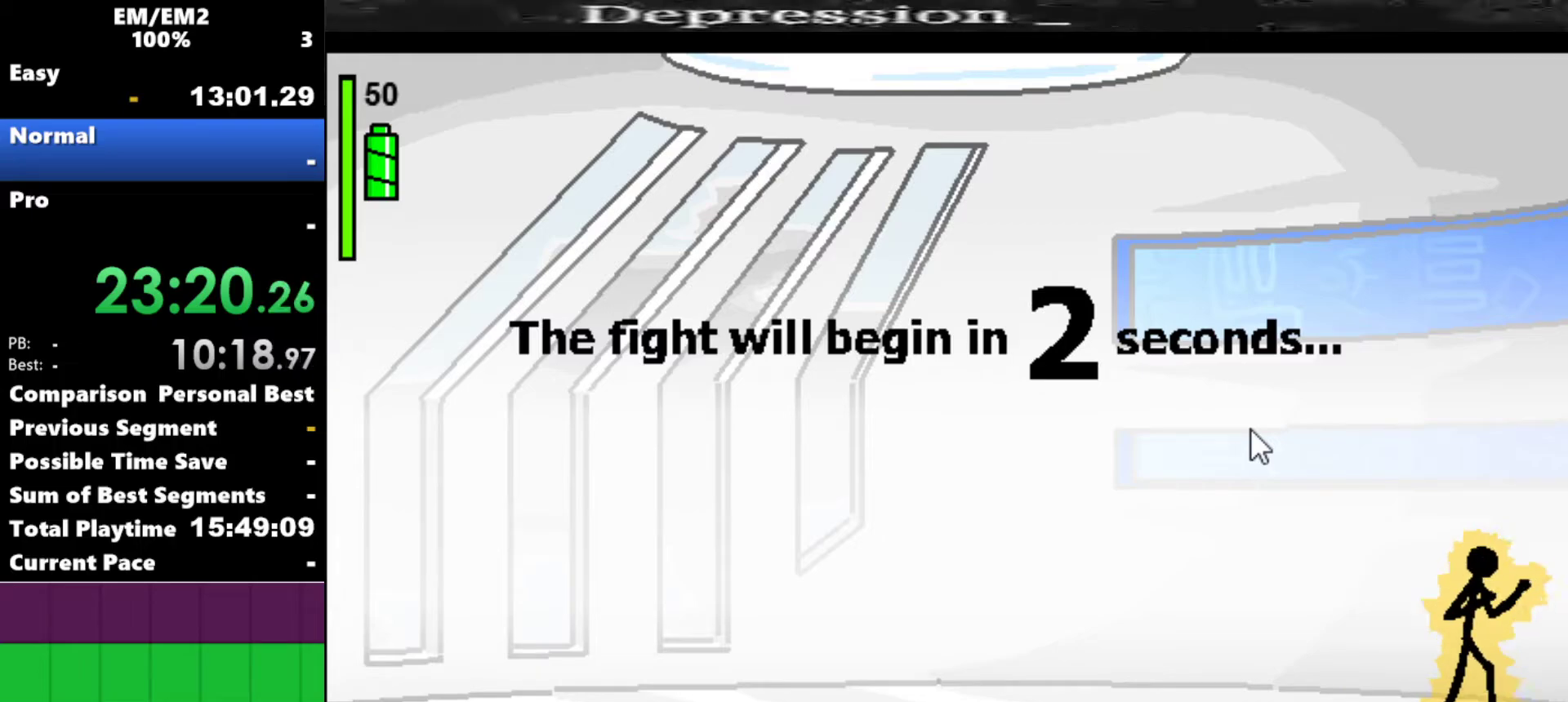
{"keys": [], "events": []}
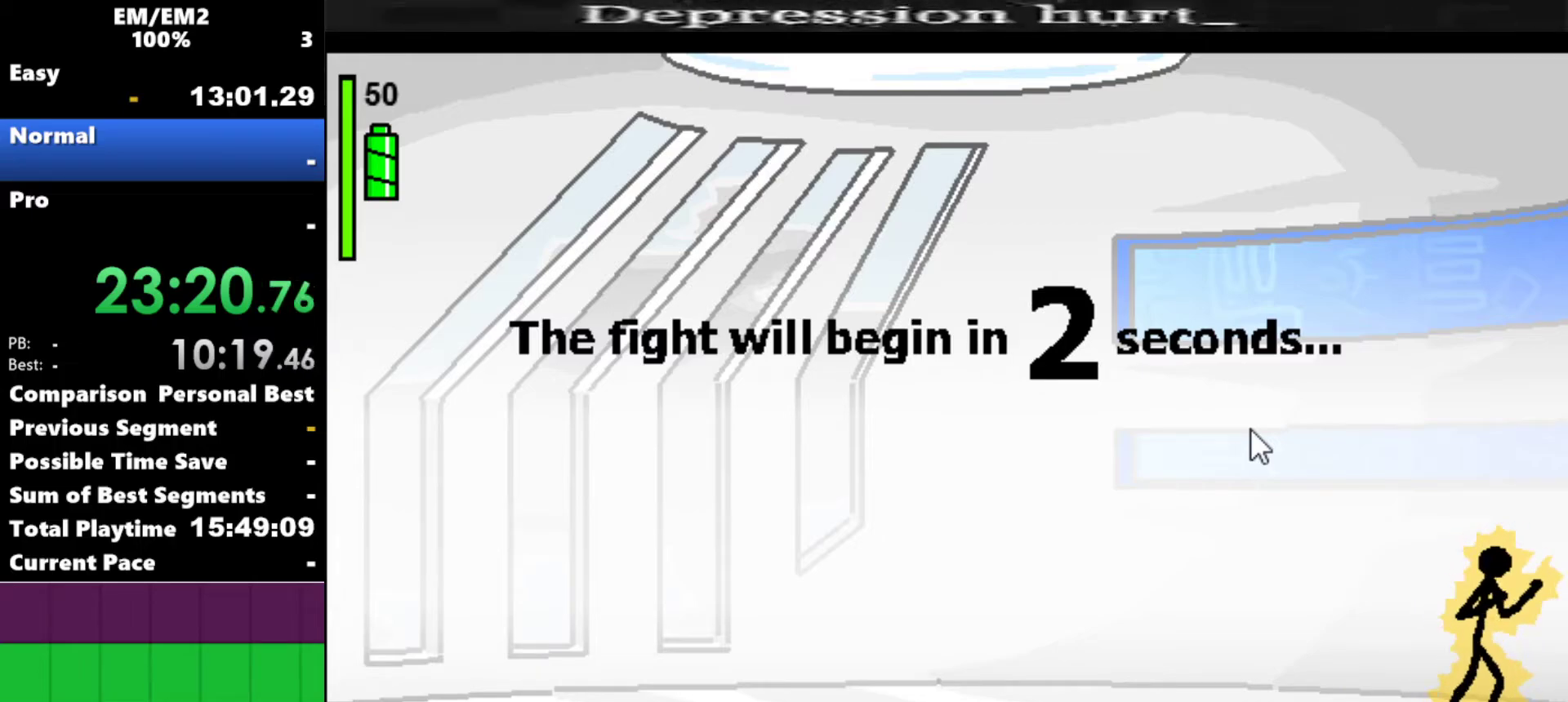
{"keys": [], "events": []}
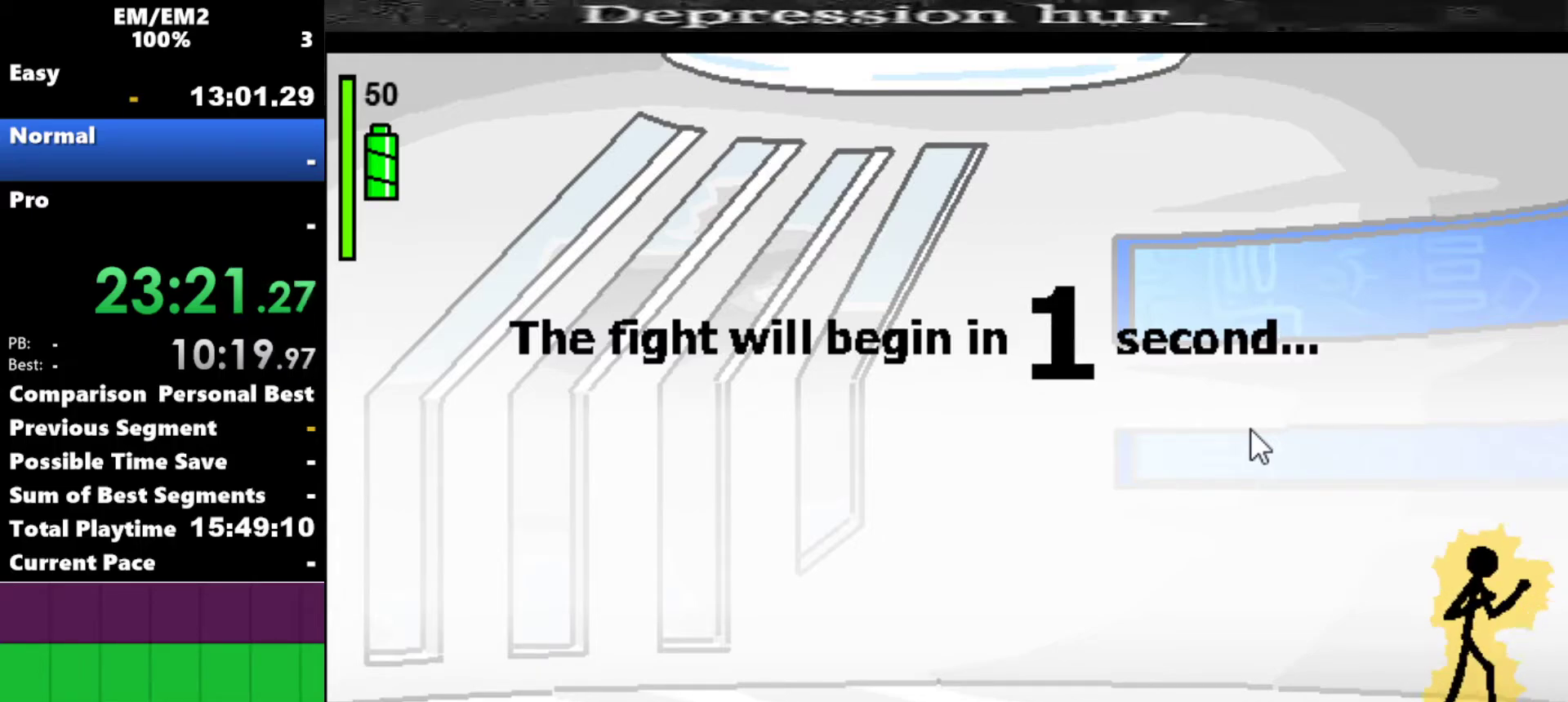
{"keys": [], "events": []}